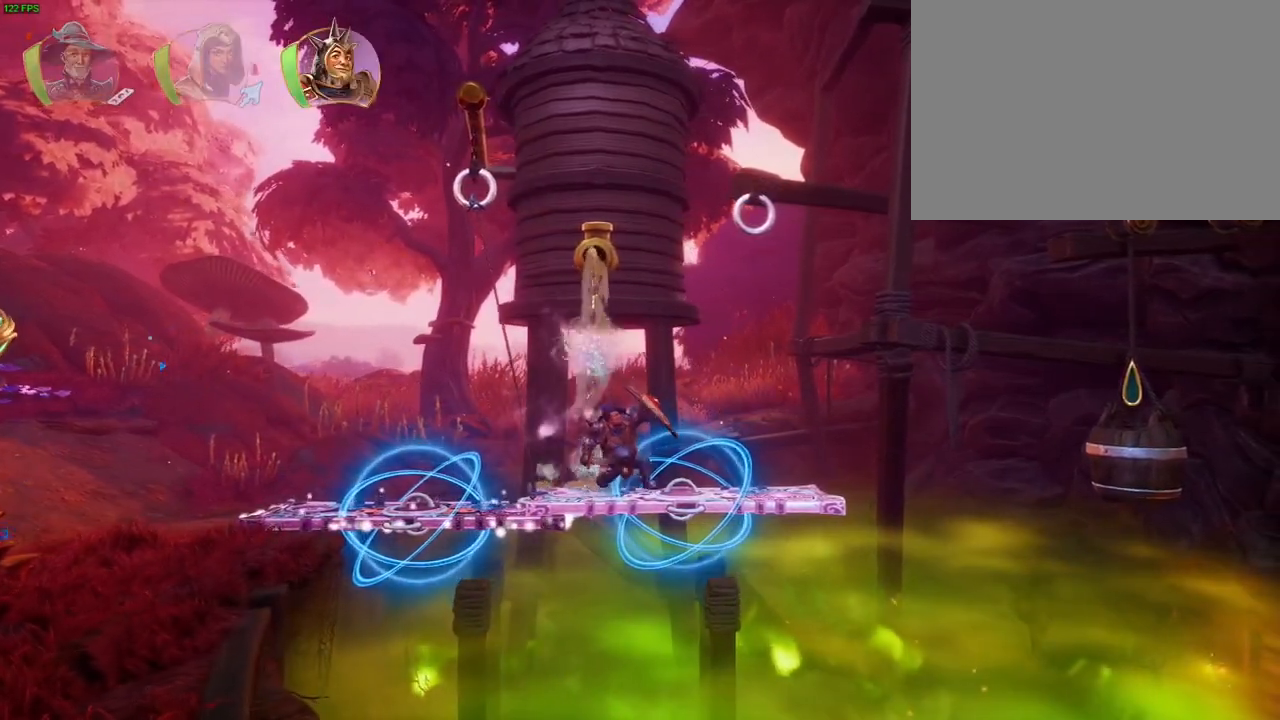
Gameplay with a controller (PlayStation layout); each line is a JSON object with the inputs held at the frame after it. "events" lists button and stick changes between this image and that frame as [ms after this image, input, new state], when the widget could be followed in between. Not read: DPAD_RIGHT HOME TOUCHPAD.
{"buttons": [], "left_stick": "center", "right_stick": "up-right", "events": [[17, "left_stick", "down-left"], [217, "left_stick", "center"]]}
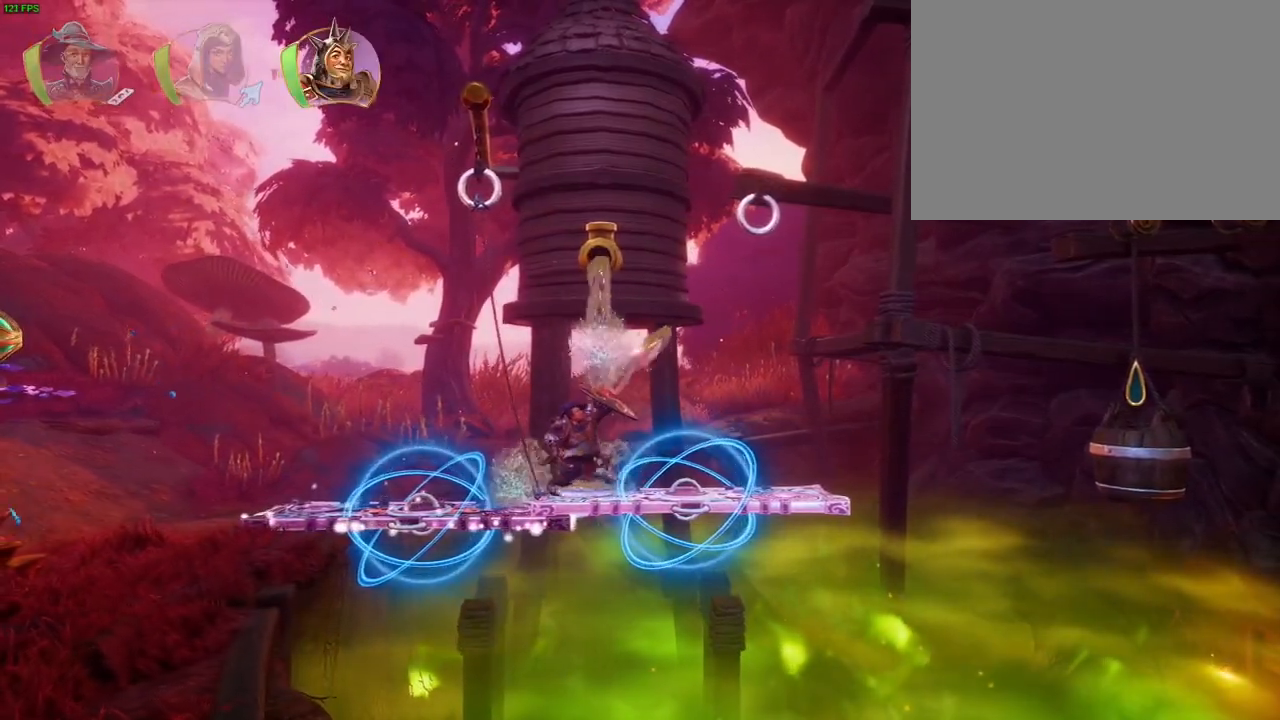
{"buttons": [], "left_stick": "center", "right_stick": "up-right", "events": [[383, "DPAD_DOWN", "down"], [467, "DPAD_DOWN", "up"]]}
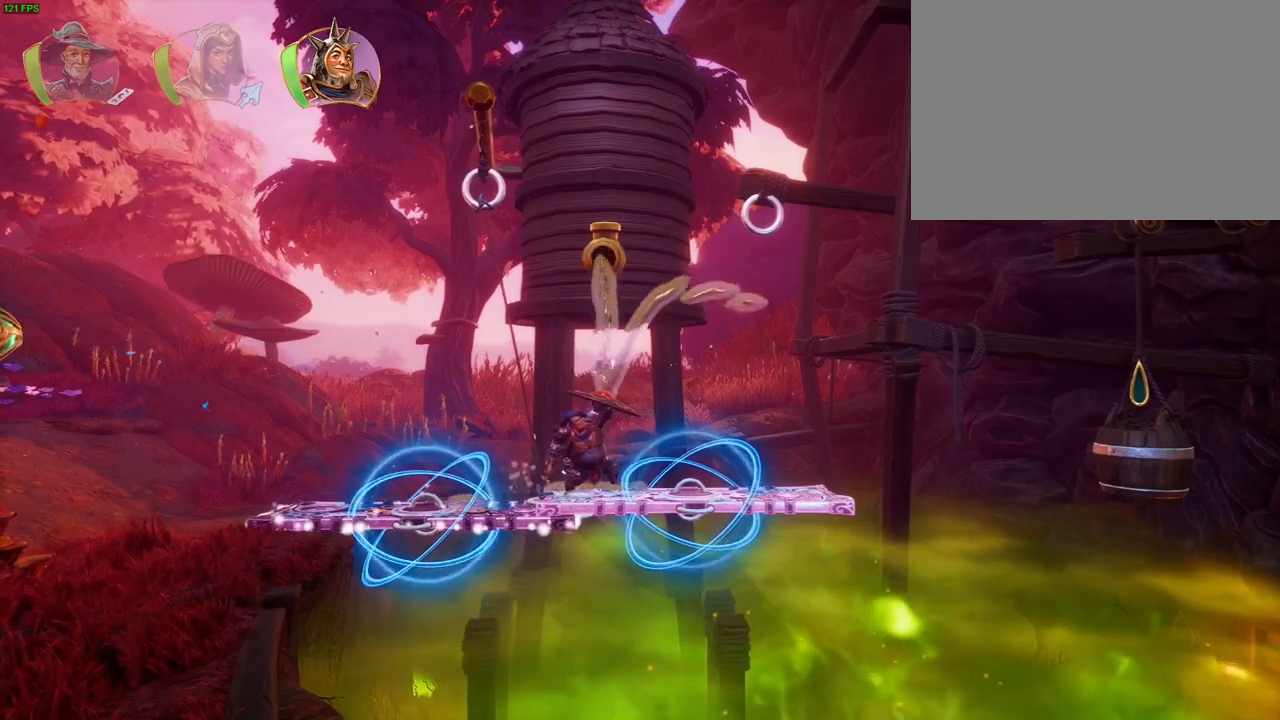
{"buttons": [], "left_stick": "right", "right_stick": "center", "events": [[183, "left_stick", "right"], [267, "right_stick", "center"]]}
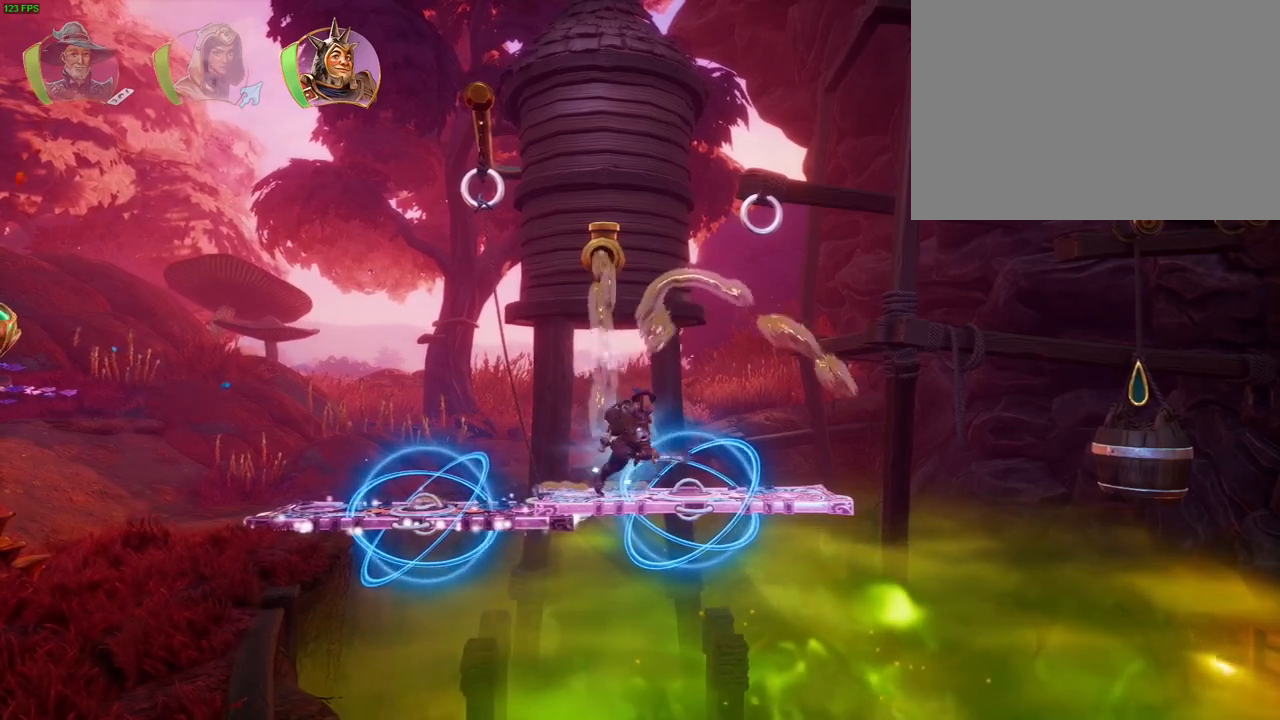
{"buttons": [], "left_stick": "left", "right_stick": "up", "events": [[50, "right_stick", "up-right"], [133, "right_stick", "up"], [333, "left_stick", "center"], [383, "left_stick", "left"]]}
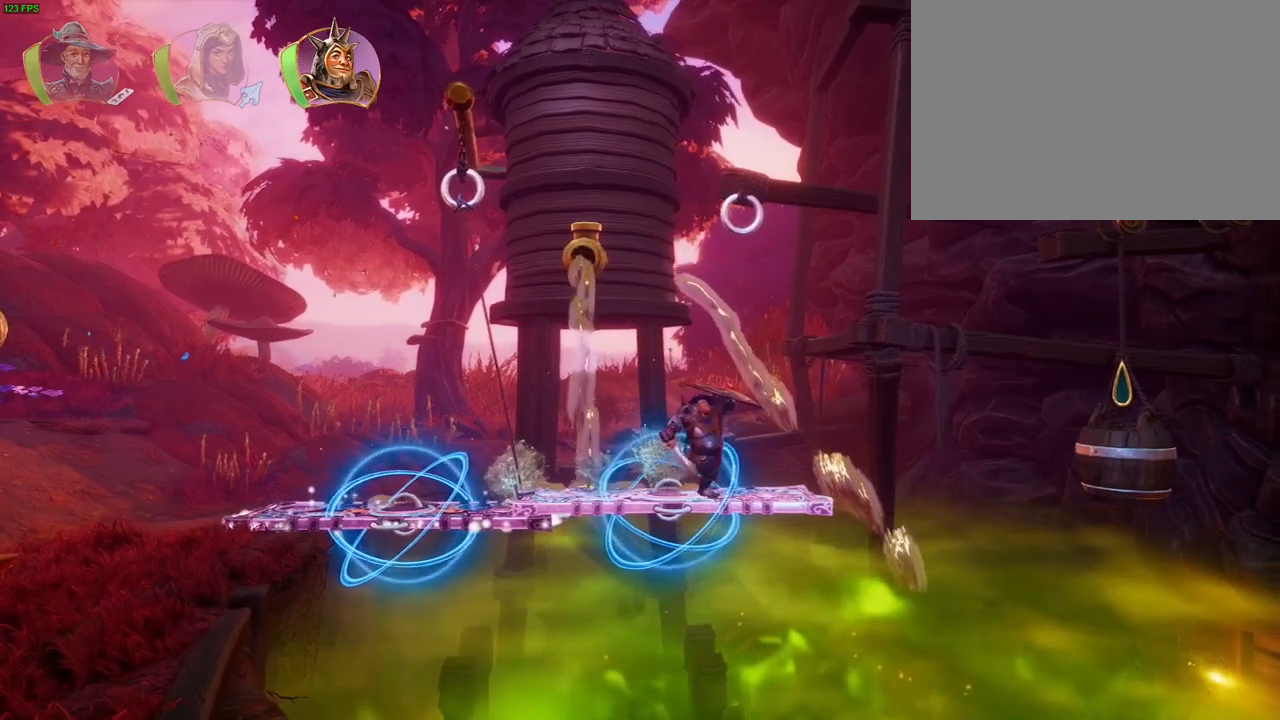
{"buttons": [], "left_stick": "left", "right_stick": "up", "events": []}
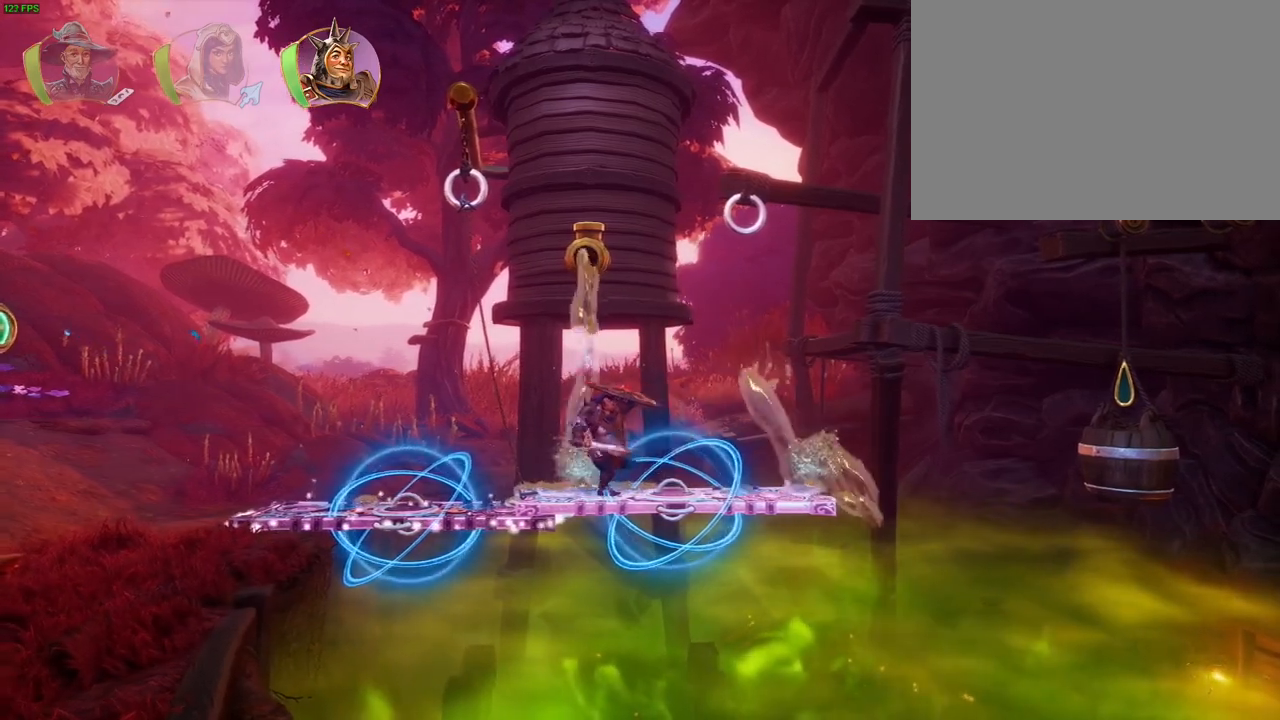
{"buttons": ["DPAD_DOWN"], "left_stick": "center", "right_stick": "up", "events": [[33, "left_stick", "center"], [167, "DPAD_DOWN", "down"]]}
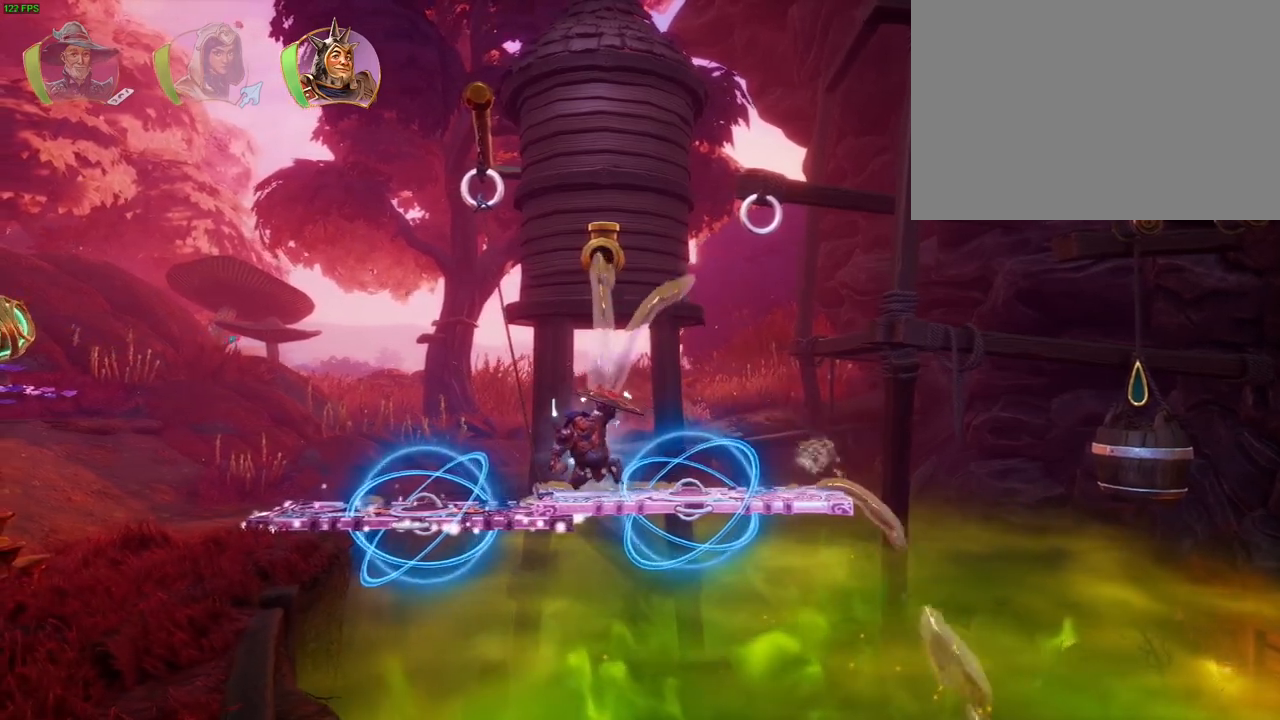
{"buttons": [], "left_stick": "center", "right_stick": "up-right", "events": [[117, "right_stick", "up-right"], [483, "DPAD_DOWN", "up"]]}
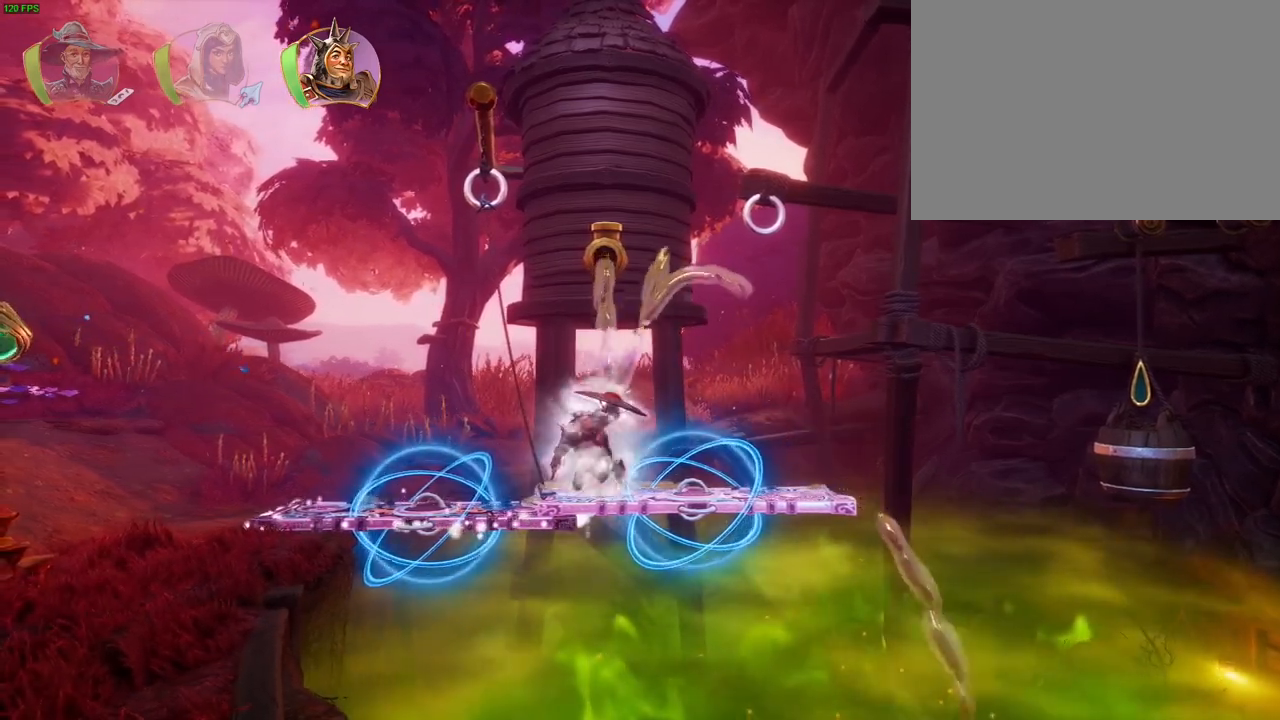
{"buttons": [], "left_stick": "right", "right_stick": "up-right", "events": [[33, "left_stick", "right"]]}
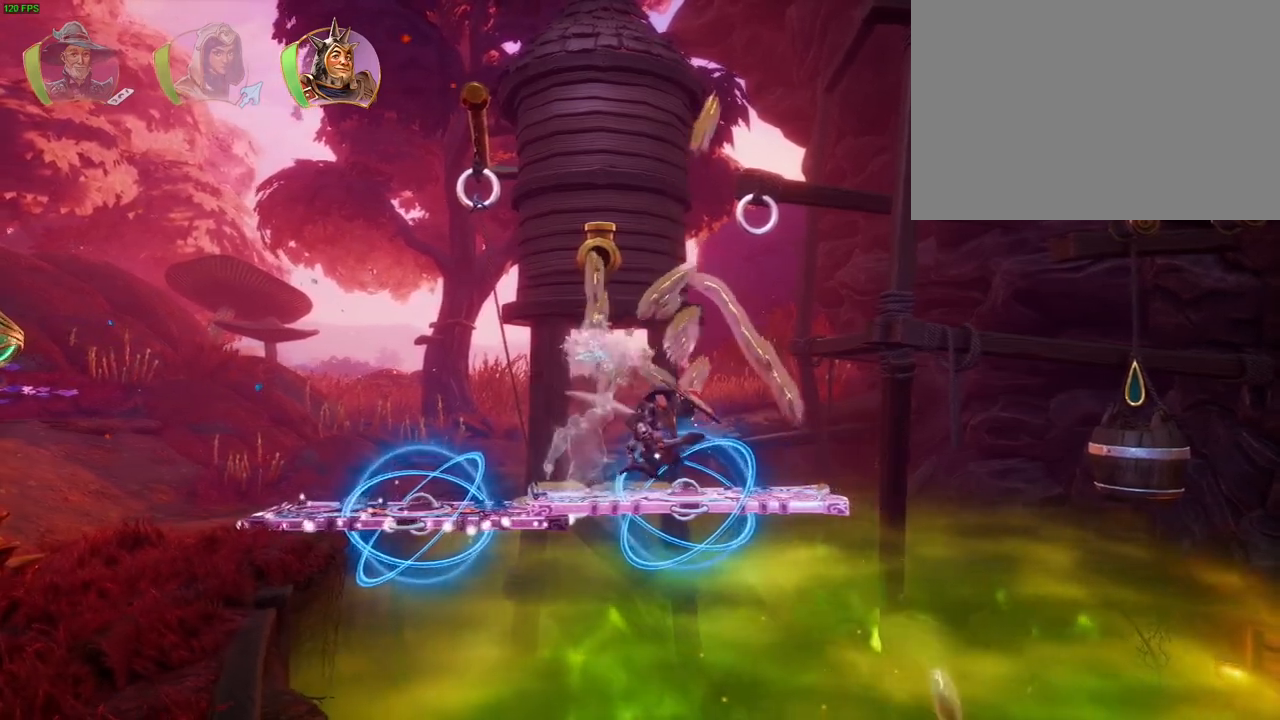
{"buttons": [], "left_stick": "center", "right_stick": "up-right", "events": [[283, "left_stick", "center"]]}
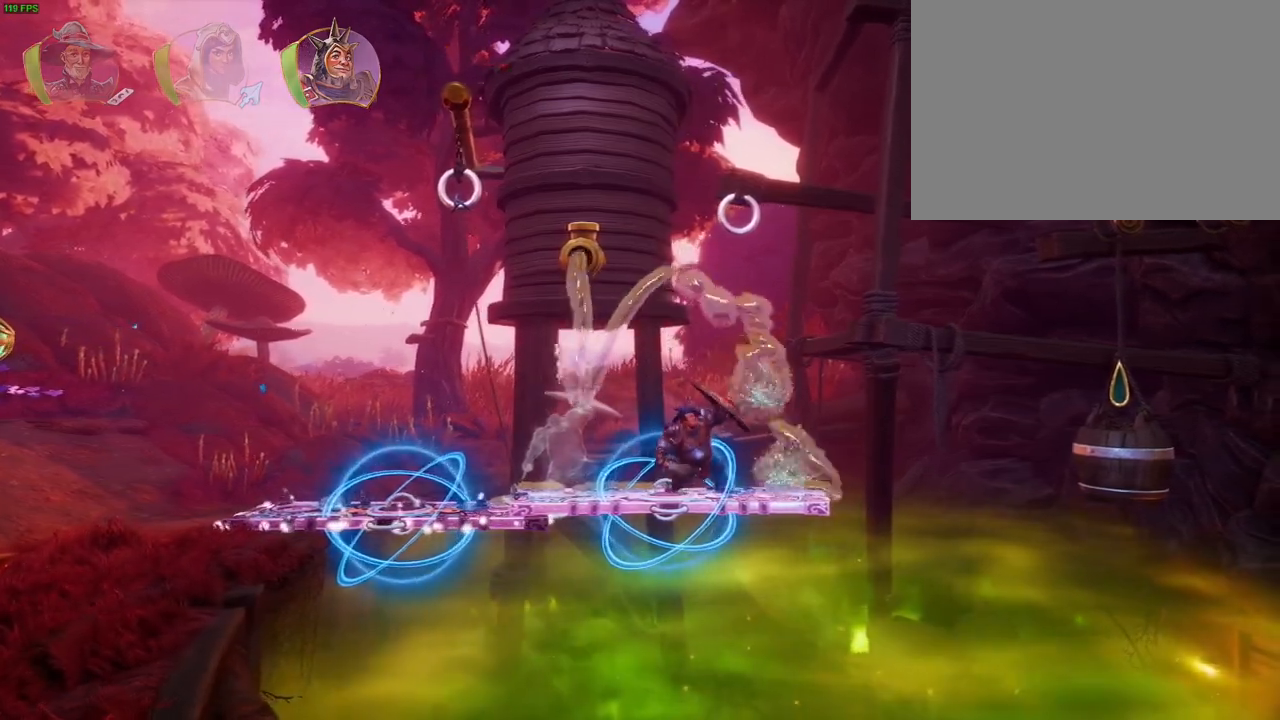
{"buttons": [], "left_stick": "center", "right_stick": "up-right", "events": [[50, "left_stick", "right"], [317, "left_stick", "center"]]}
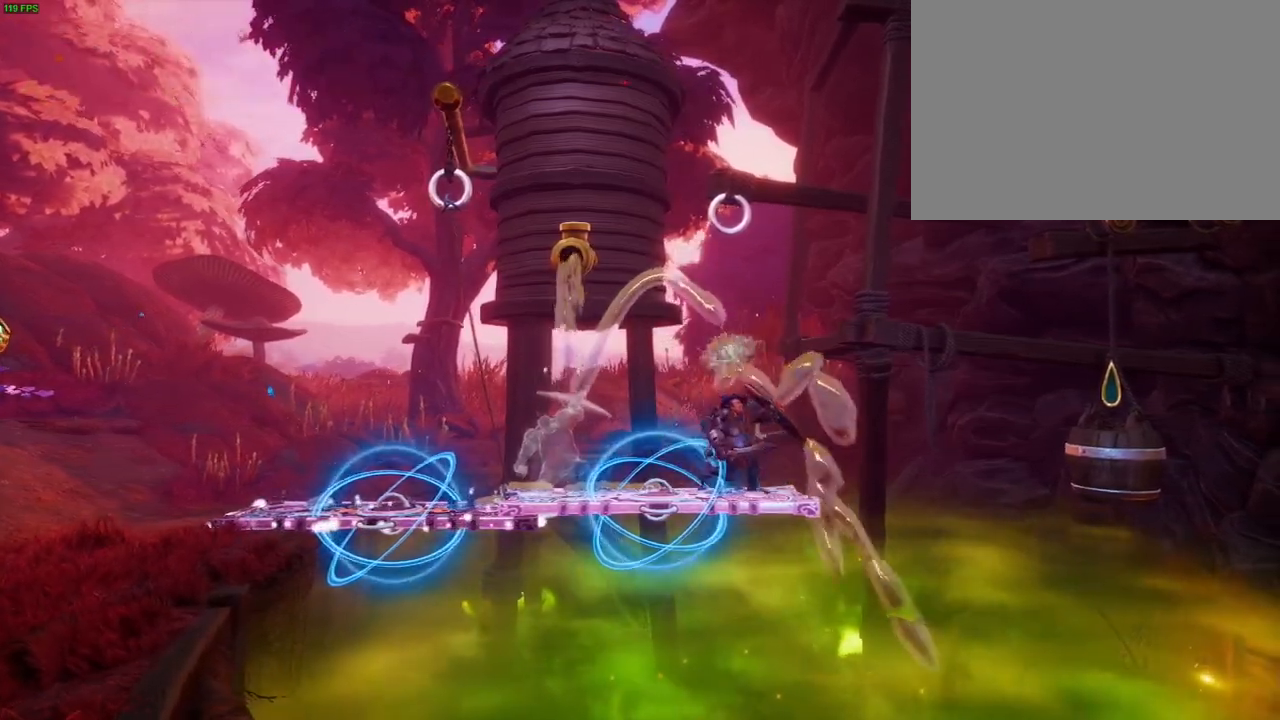
{"buttons": [], "left_stick": "center", "right_stick": "up-right", "events": []}
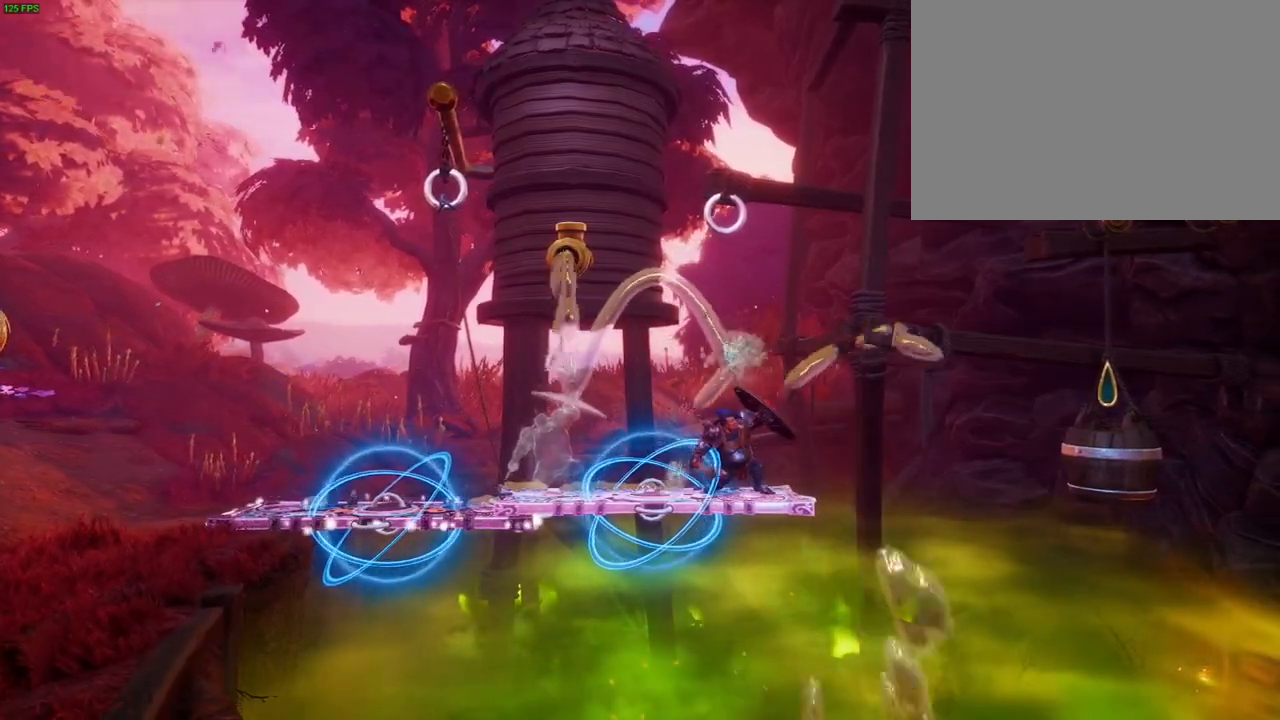
{"buttons": [], "left_stick": "center", "right_stick": "up-right", "events": []}
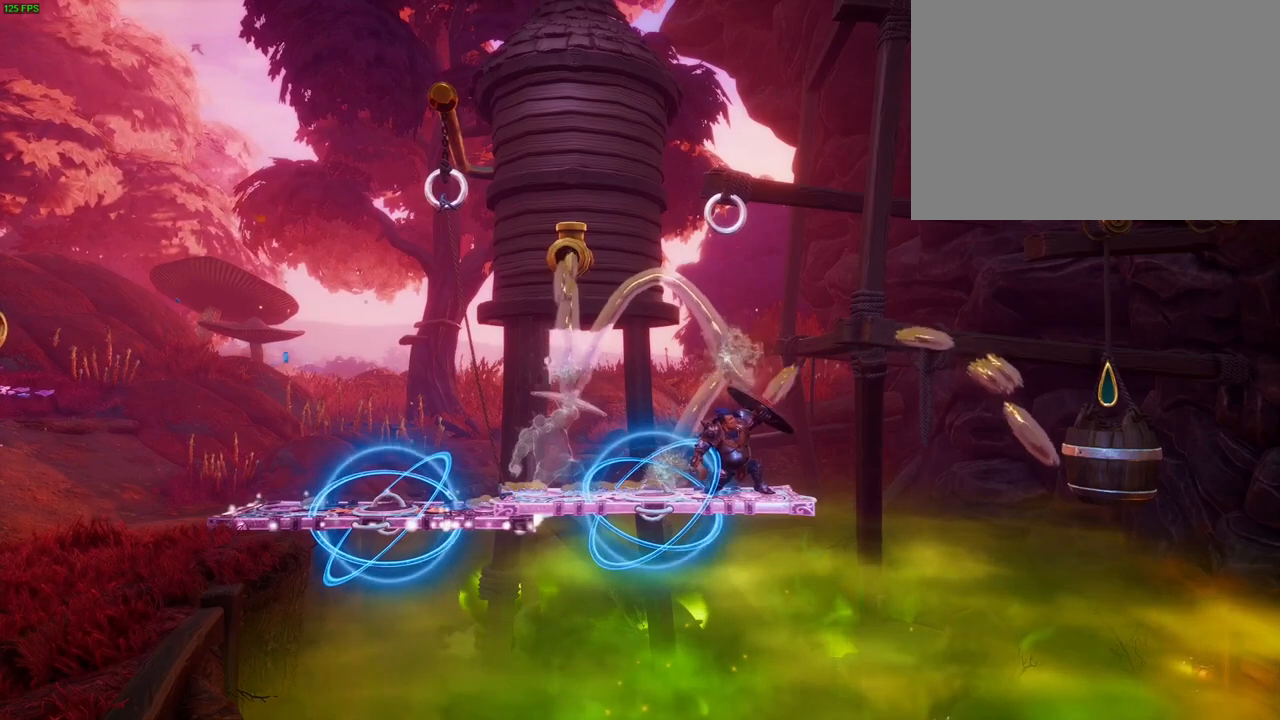
{"buttons": [], "left_stick": "center", "right_stick": "up-right", "events": [[250, "DPAD_DOWN", "down"], [317, "DPAD_DOWN", "up"]]}
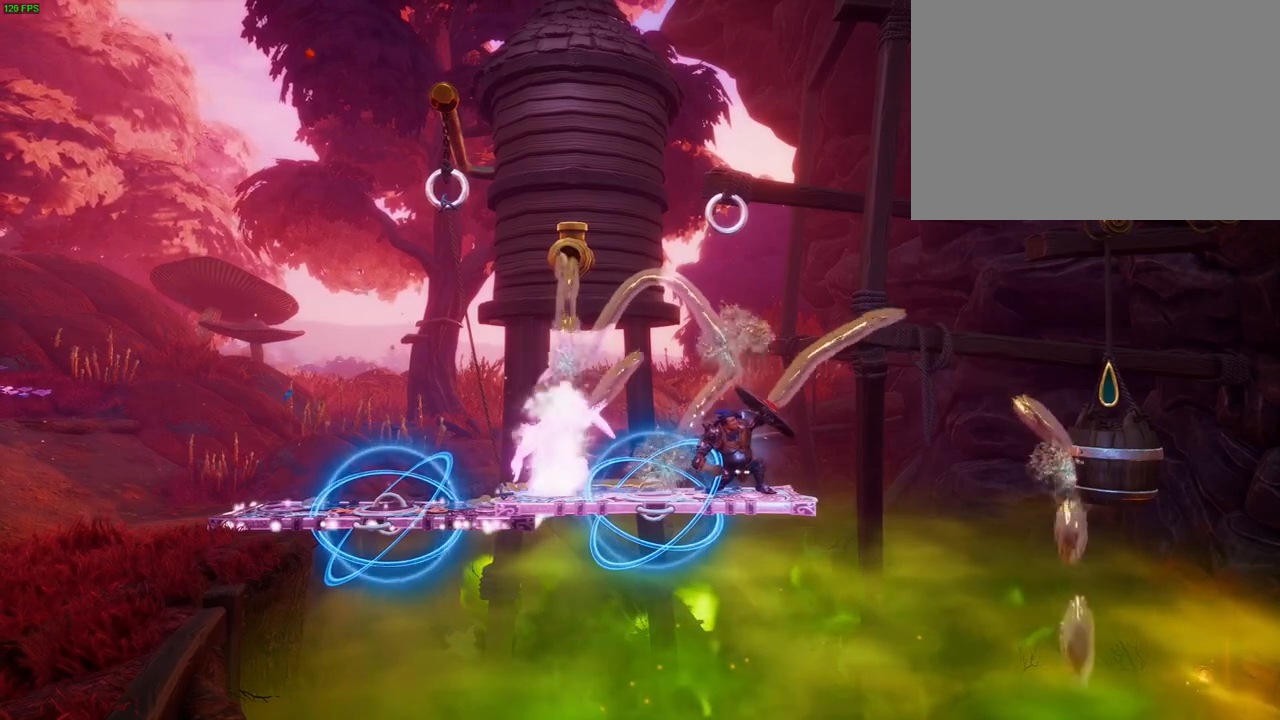
{"buttons": ["DPAD_DOWN"], "left_stick": "center", "right_stick": "up-right", "events": [[467, "DPAD_DOWN", "down"]]}
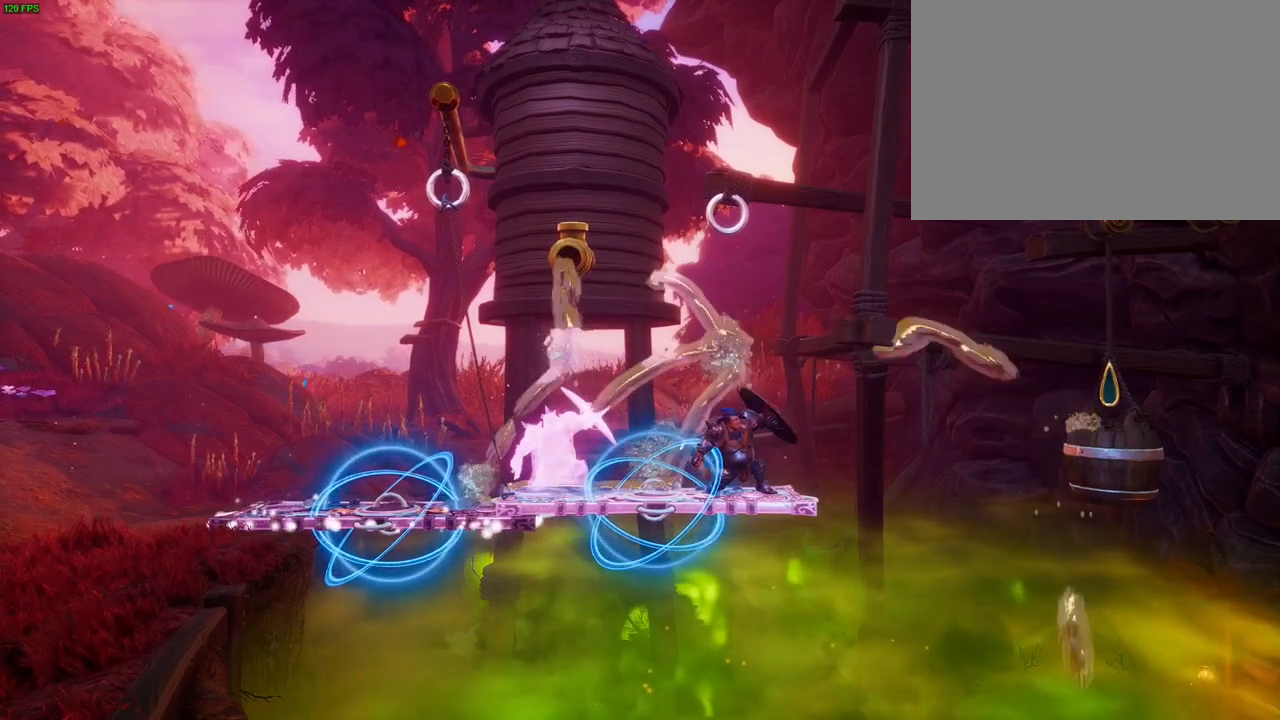
{"buttons": [], "left_stick": "center", "right_stick": "up-right", "events": [[50, "DPAD_DOWN", "up"], [200, "left_stick", "right"], [467, "left_stick", "center"]]}
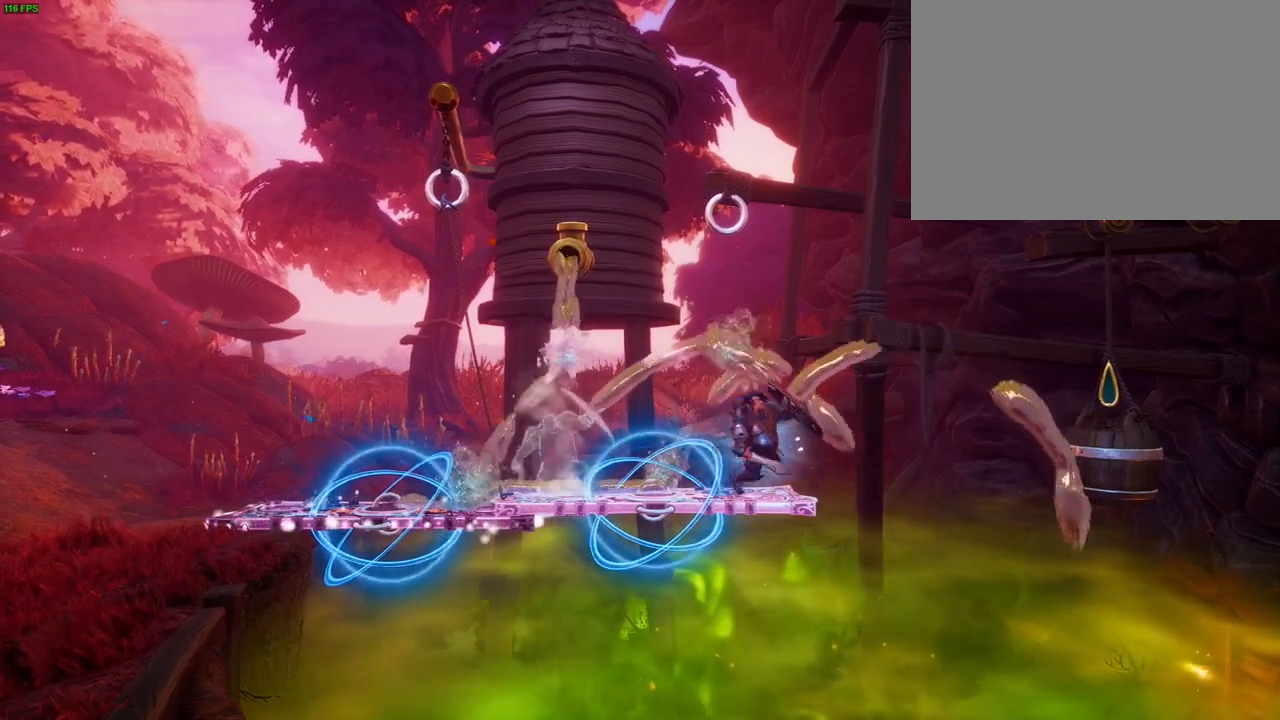
{"buttons": [], "left_stick": "center", "right_stick": "up-right", "events": []}
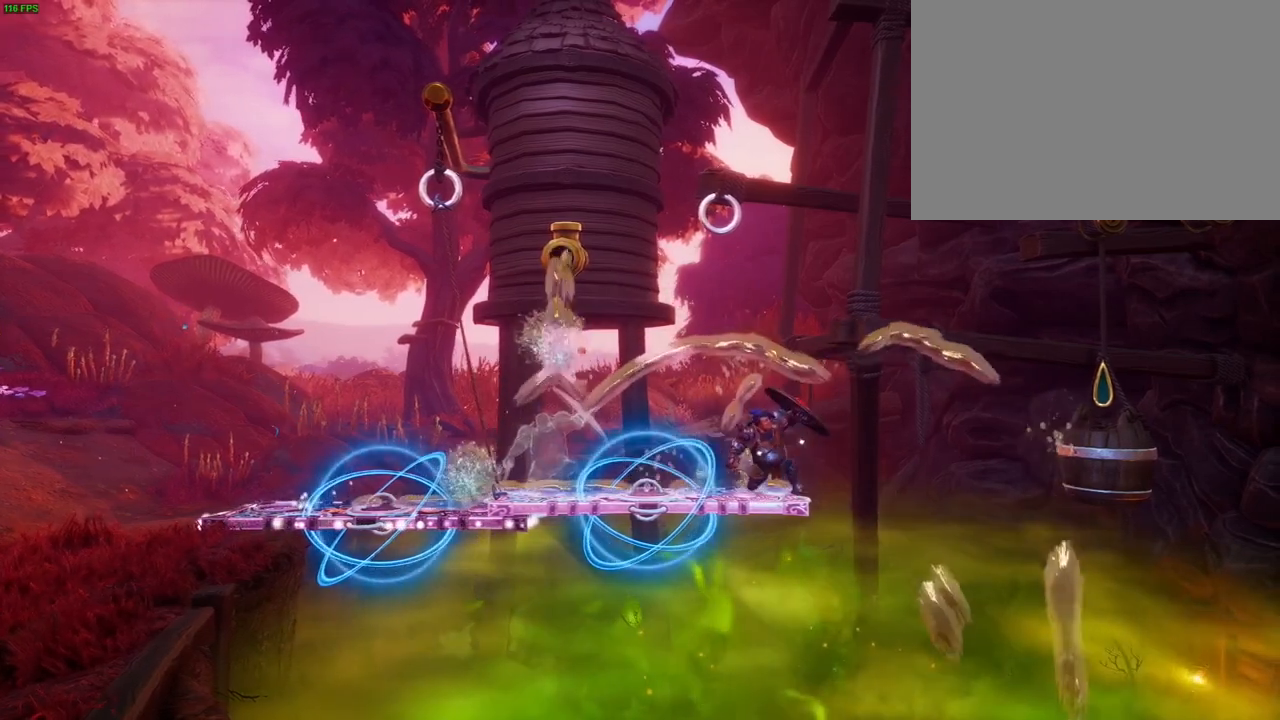
{"buttons": [], "left_stick": "center", "right_stick": "up-right", "events": []}
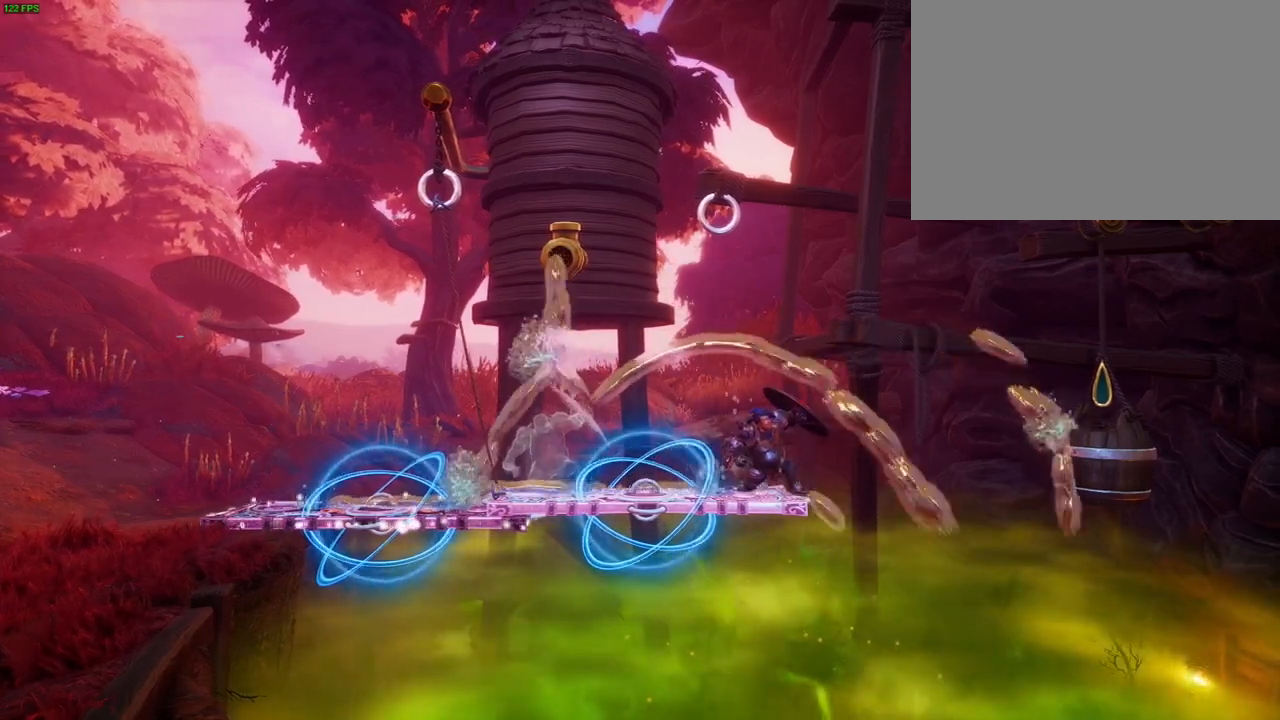
{"buttons": [], "left_stick": "center", "right_stick": "up-right", "events": [[283, "left_stick", "right"], [467, "left_stick", "center"]]}
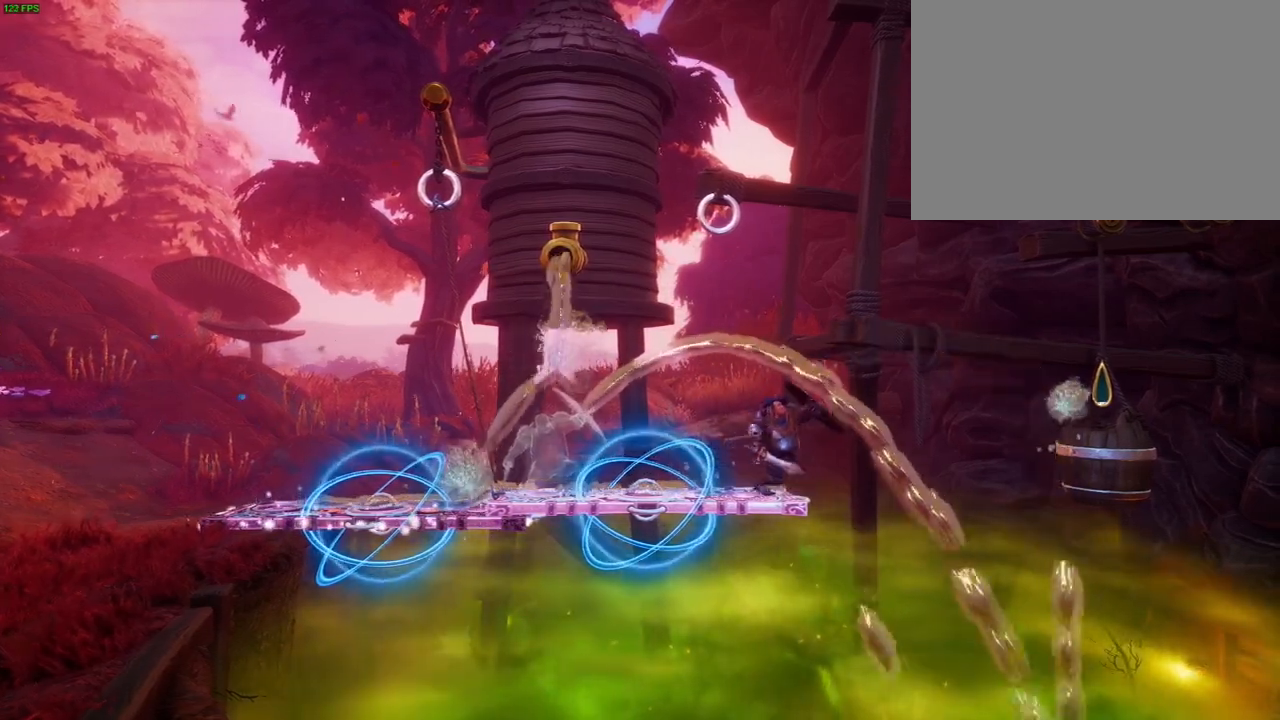
{"buttons": [], "left_stick": "center", "right_stick": "up-right", "events": []}
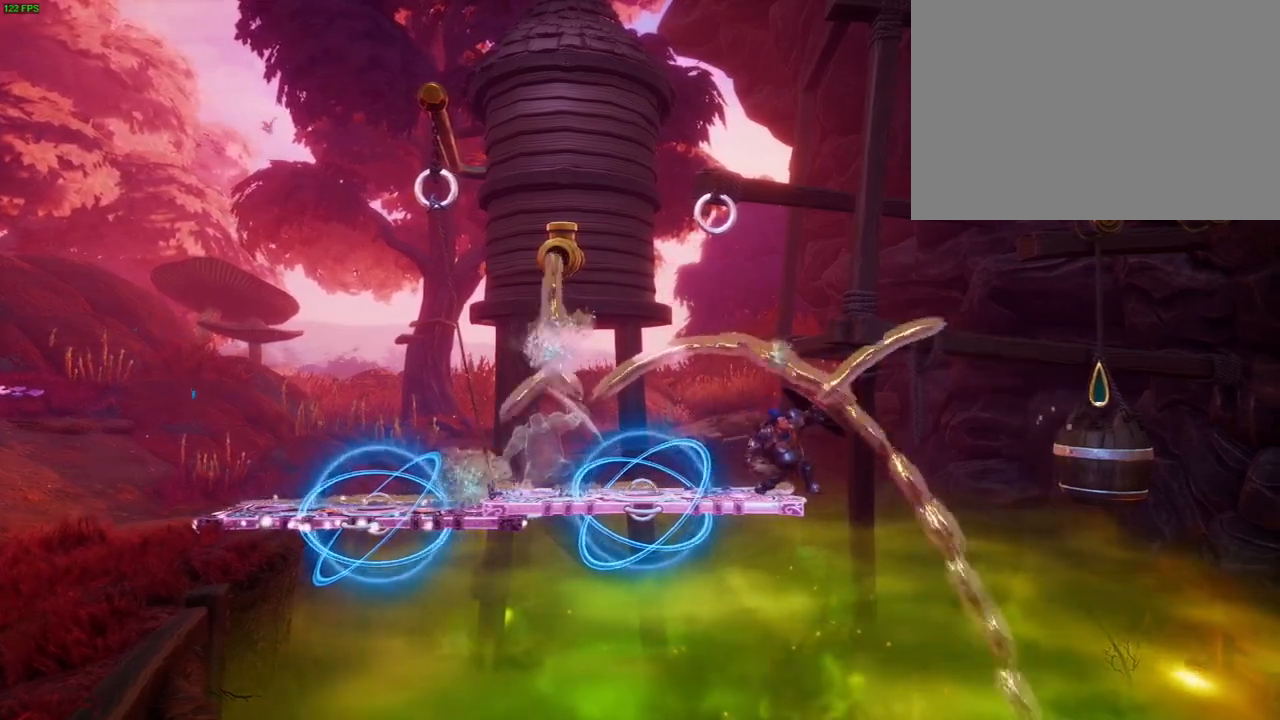
{"buttons": [], "left_stick": "center", "right_stick": "up-right", "events": []}
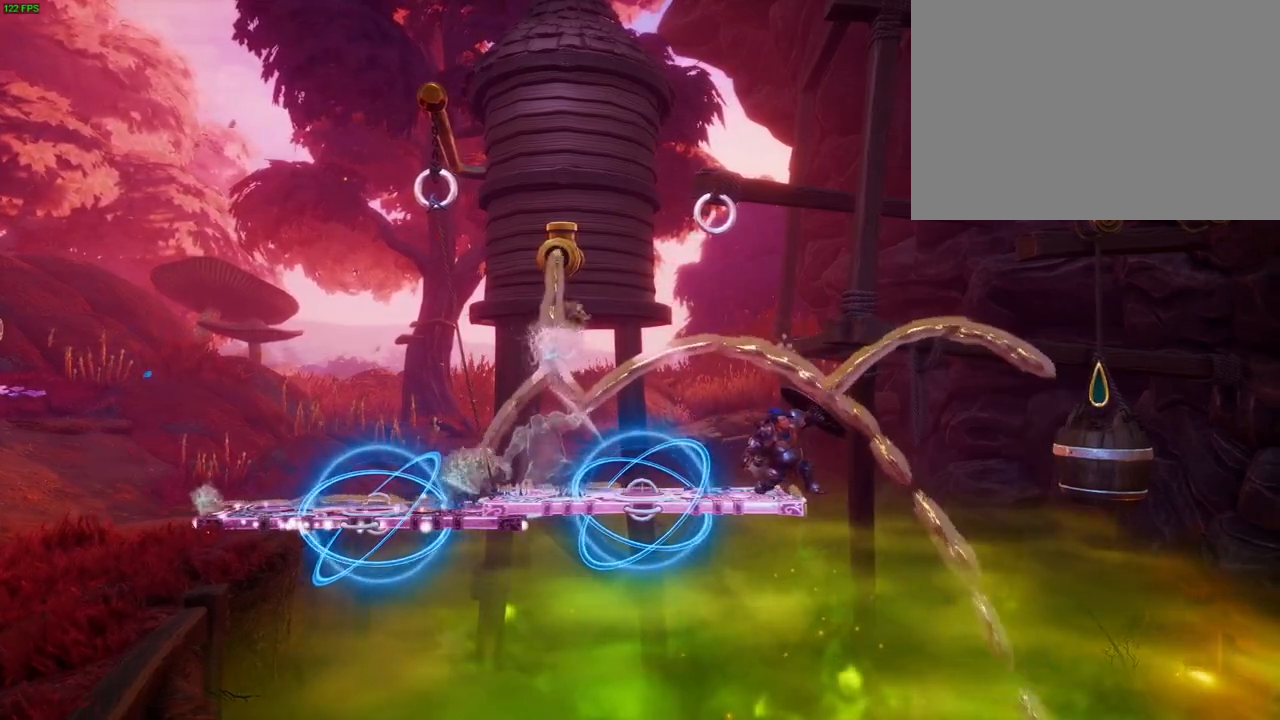
{"buttons": [], "left_stick": "center", "right_stick": "up-right", "events": []}
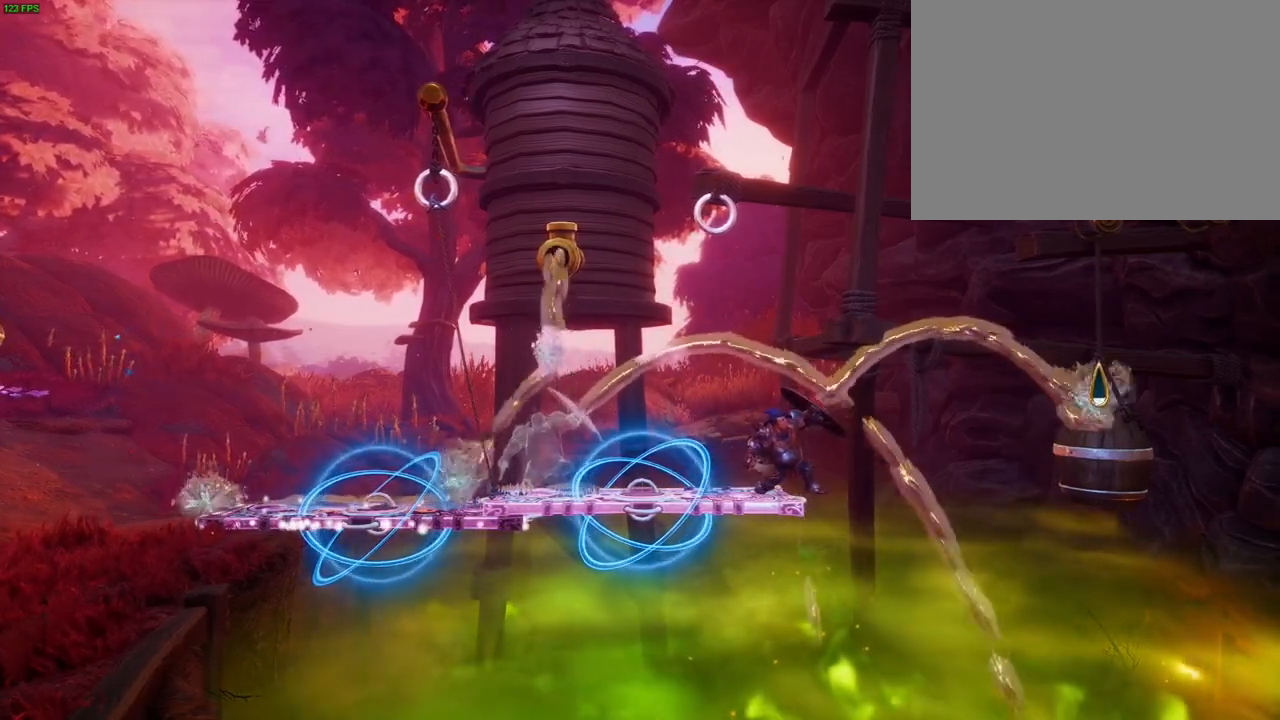
{"buttons": [], "left_stick": "center", "right_stick": "up-right", "events": []}
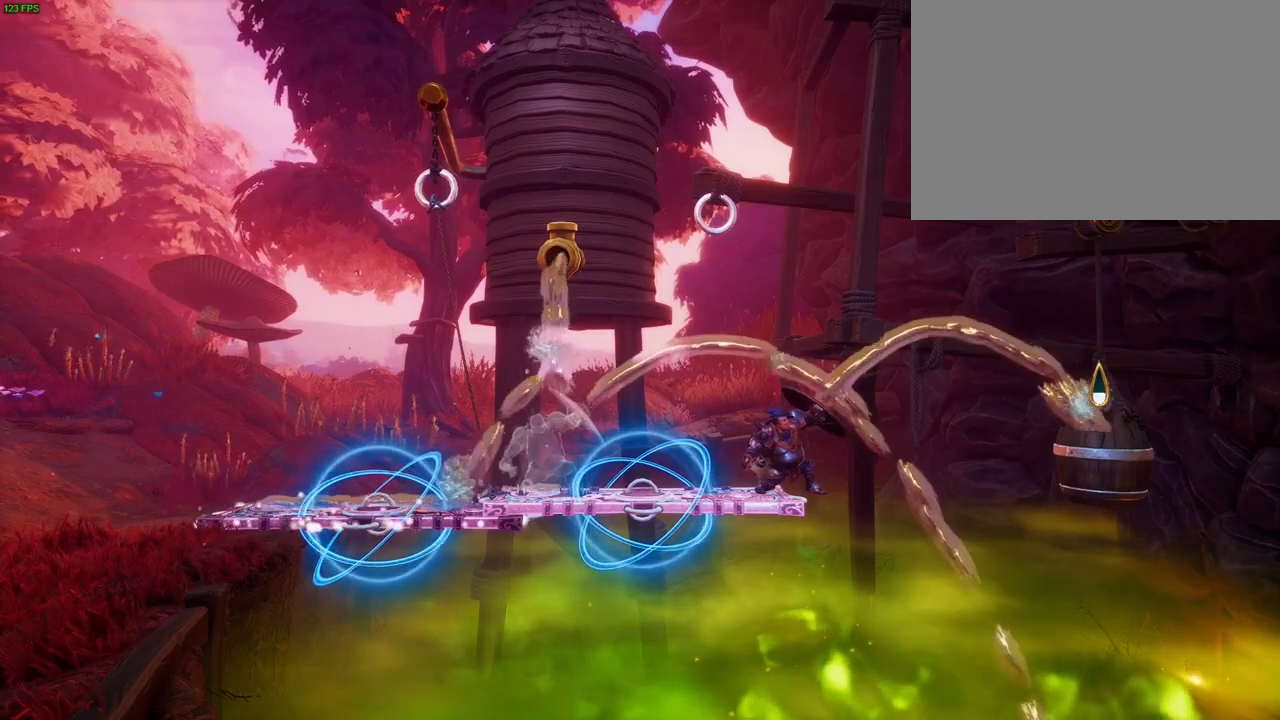
{"buttons": [], "left_stick": "center", "right_stick": "up-right", "events": []}
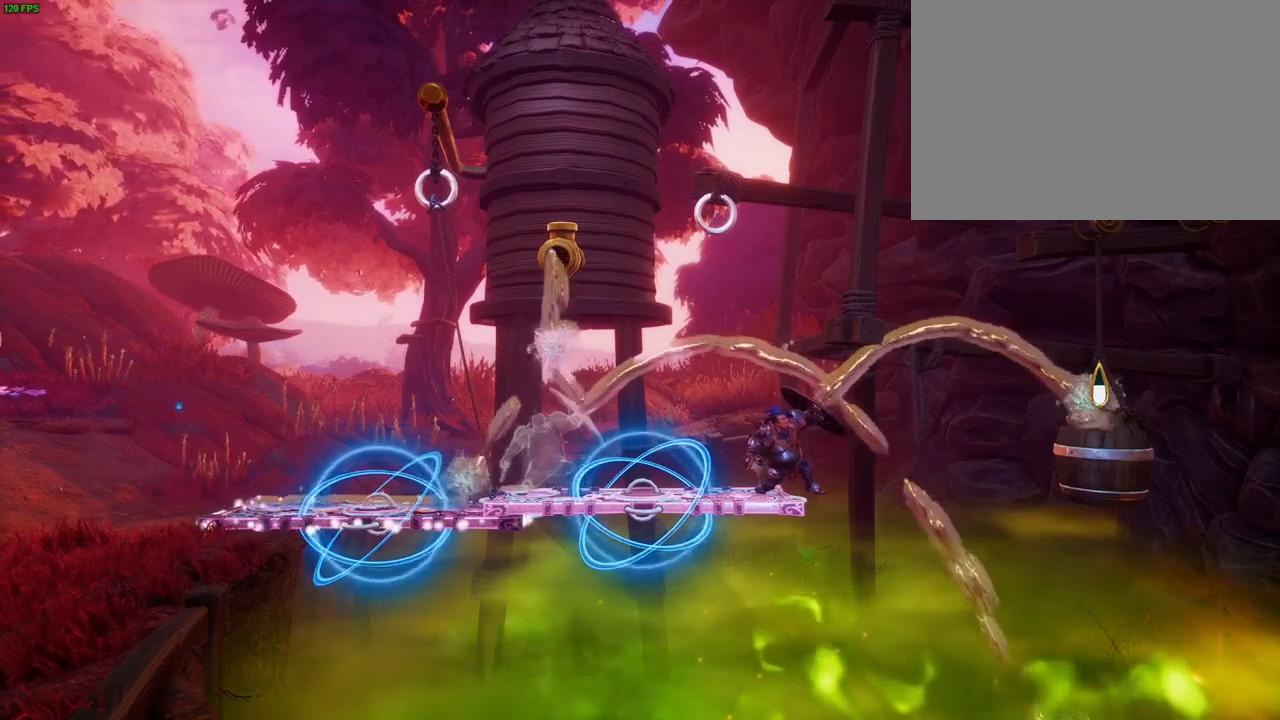
{"buttons": [], "left_stick": "center", "right_stick": "up-right", "events": []}
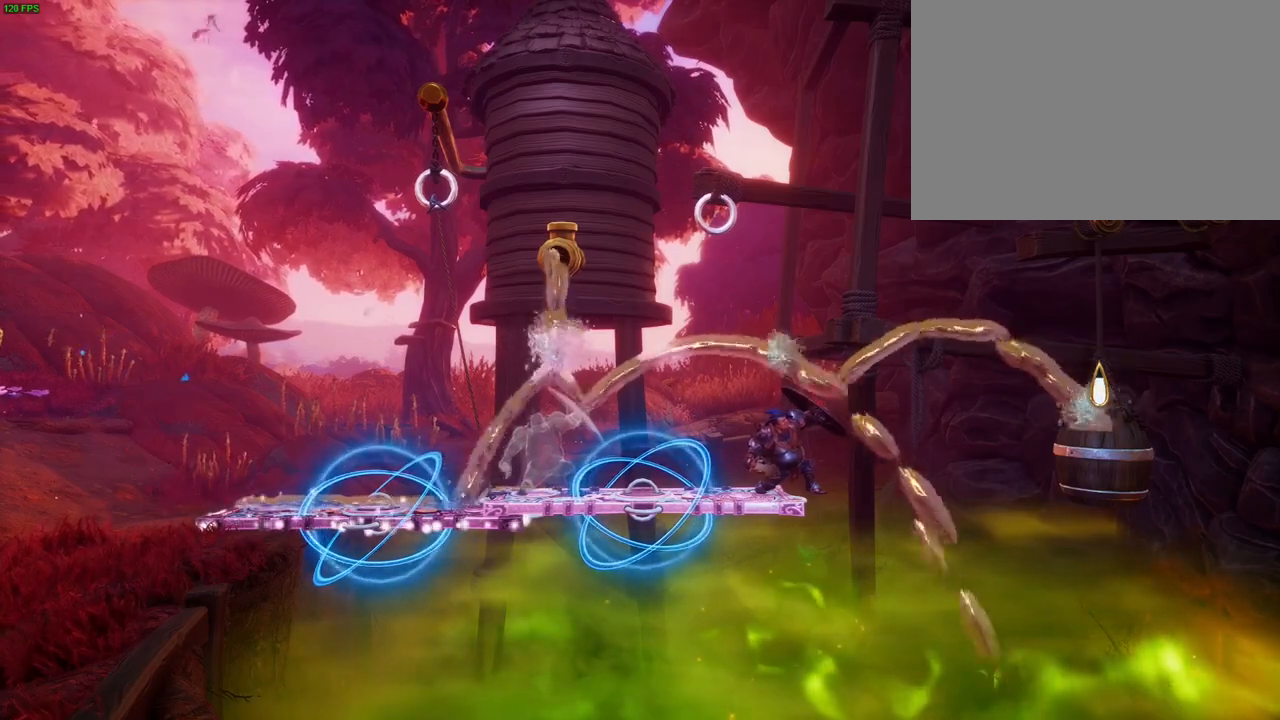
{"buttons": [], "left_stick": "center", "right_stick": "up-right", "events": []}
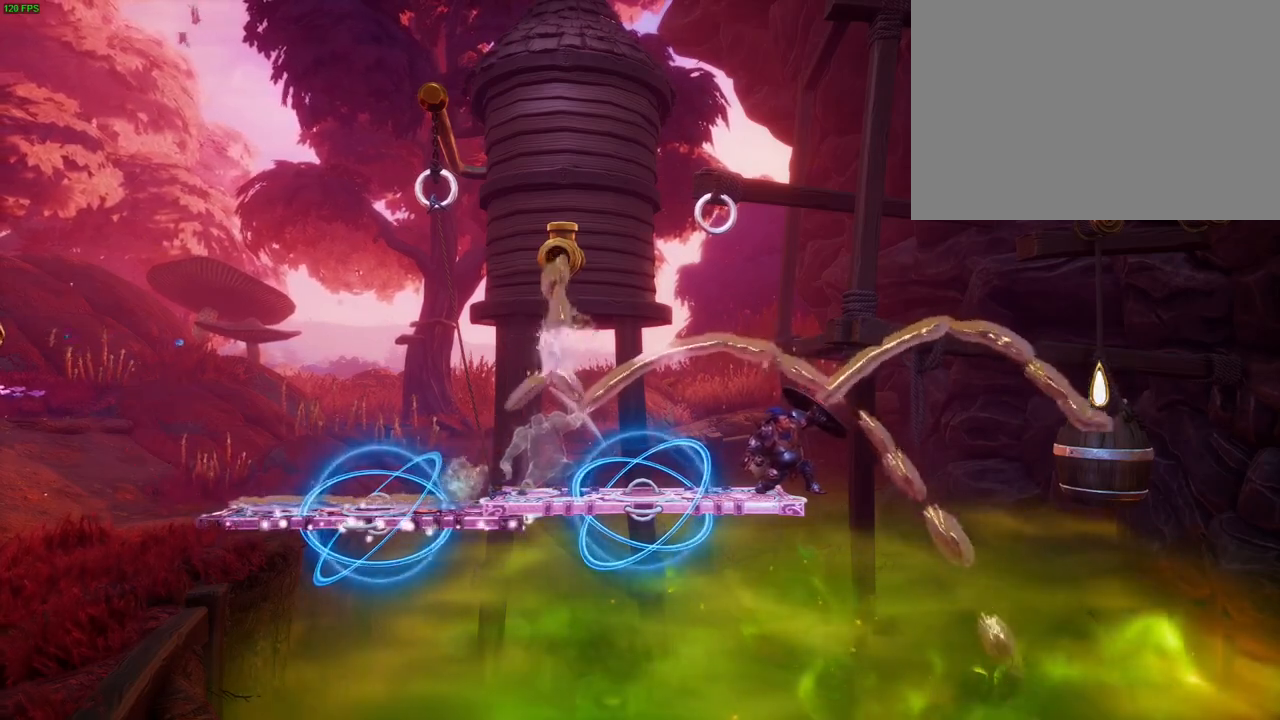
{"buttons": [], "left_stick": "center", "right_stick": "up-right", "events": []}